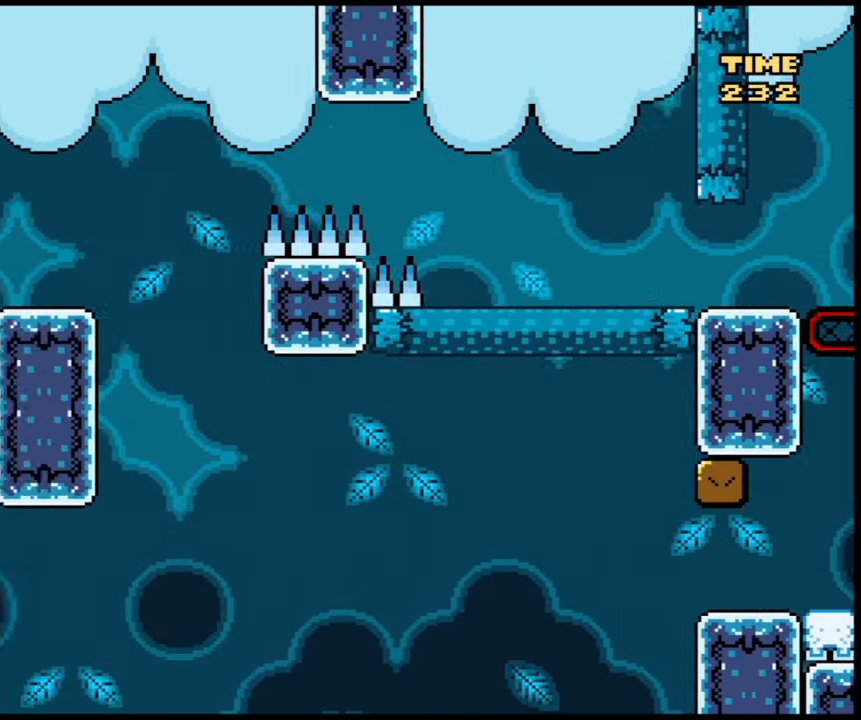
Gameplay with a controller (arcade stick); each line is a JSON object with the inputs held at the frame after it. "events" lists button and stick changes between this image and that frame as [ms after this image, input, new state], when the widget could be followed in between. Not read: DPAD_DOWN DPAD_RIGHT HOME L3 R3.
{"buttons": [], "events": [[267, "X", "up"]]}
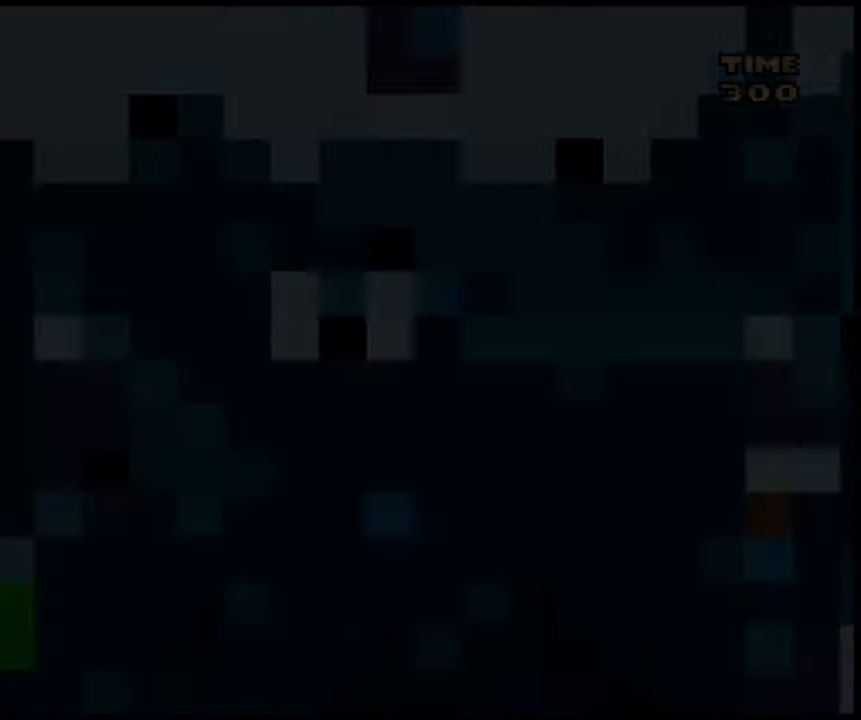
{"buttons": [], "events": []}
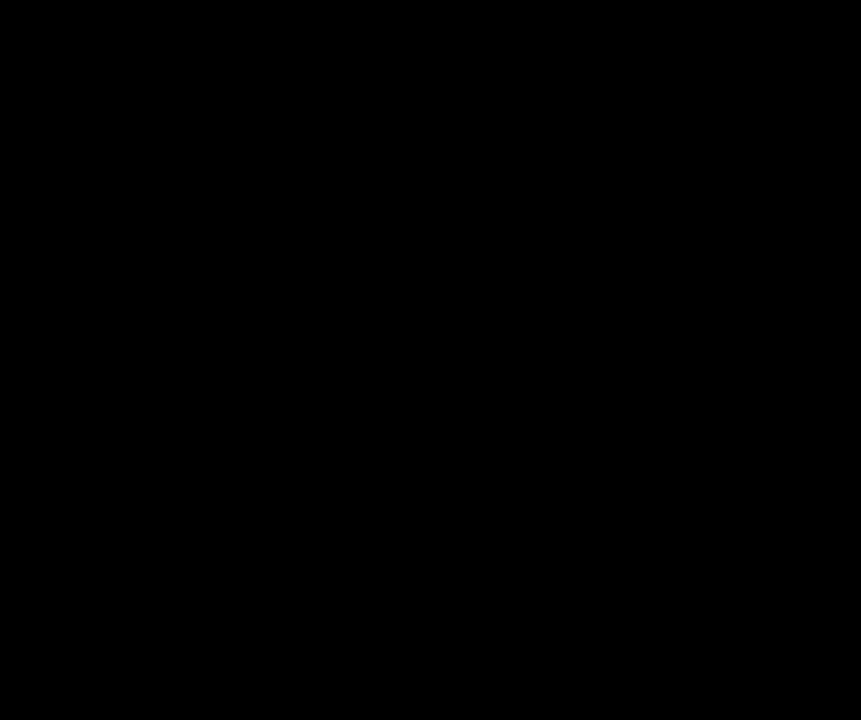
{"buttons": [], "events": []}
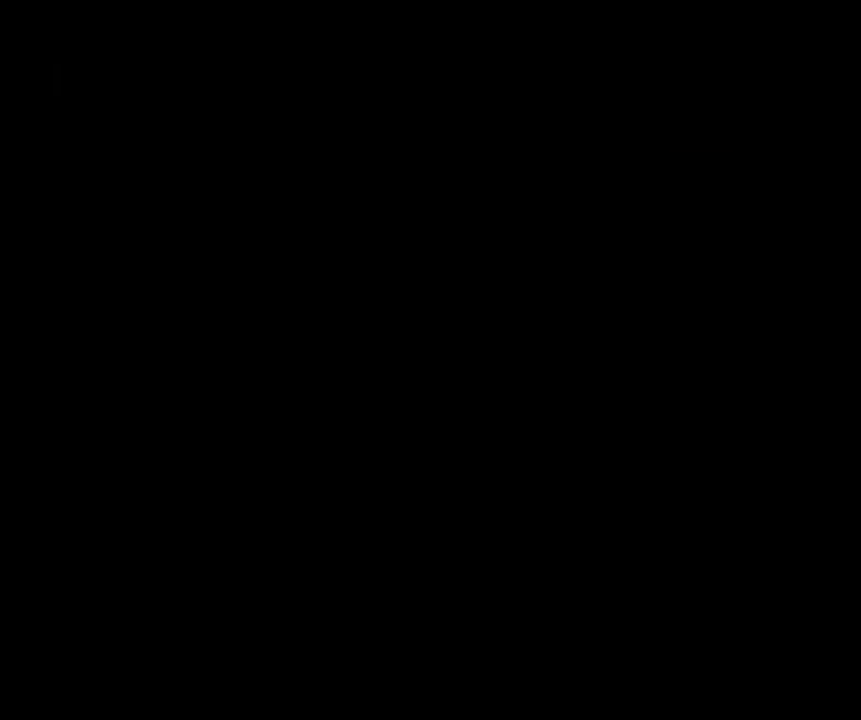
{"buttons": [], "events": [[201, "X", "down"], [234, "X", "up"]]}
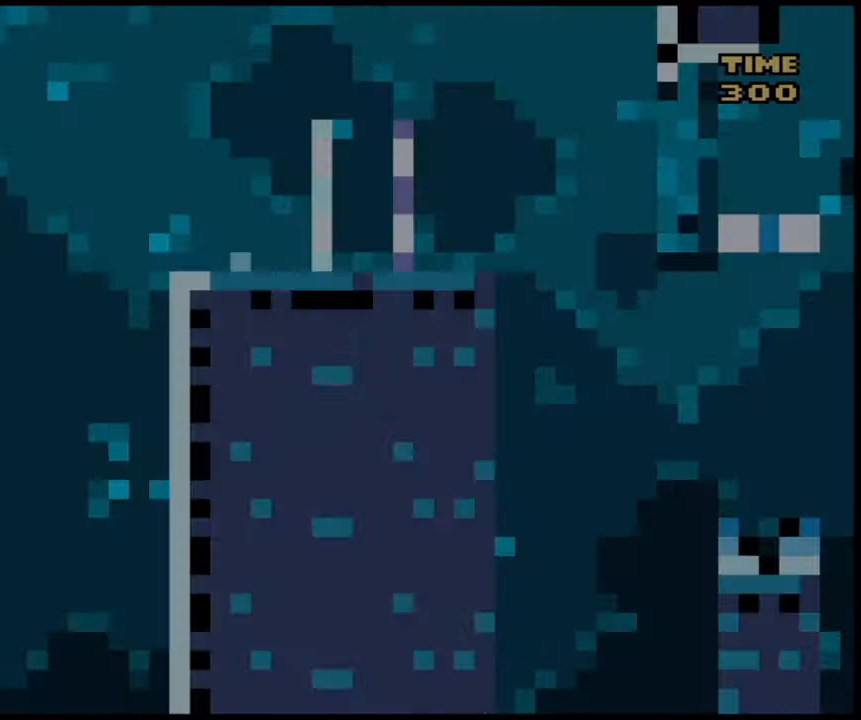
{"buttons": [], "events": []}
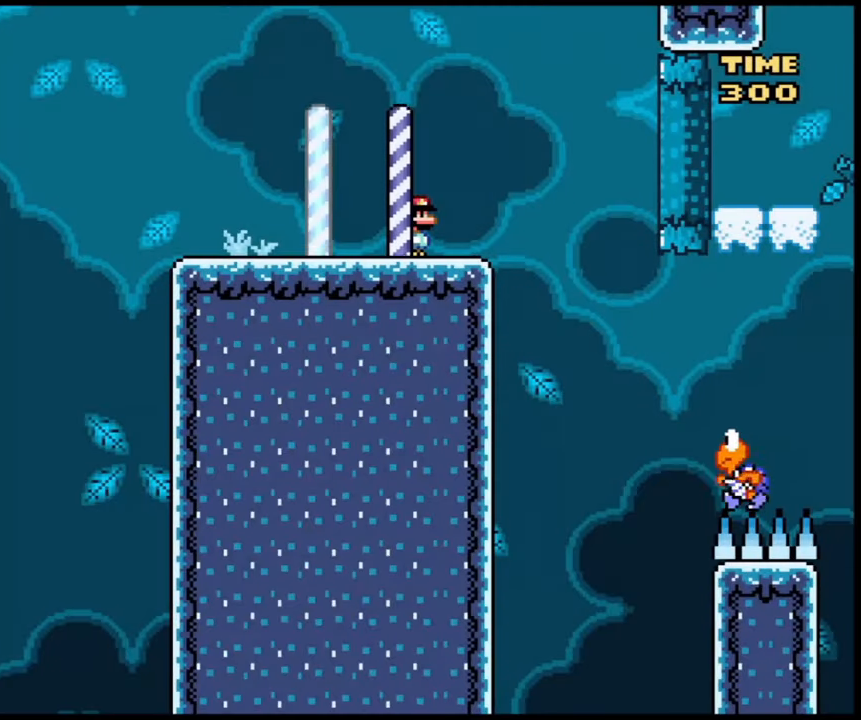
{"buttons": [], "events": []}
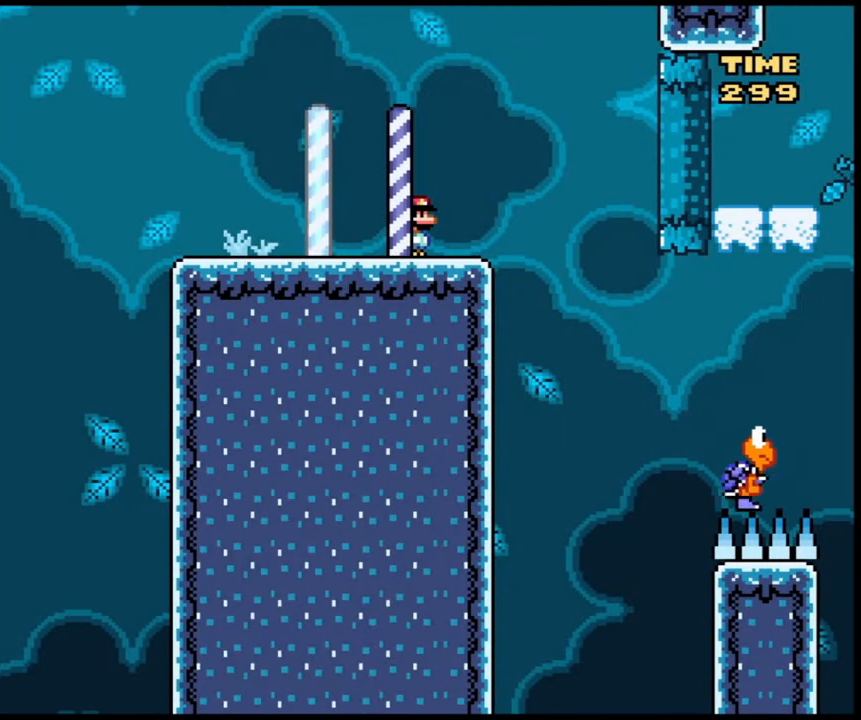
{"buttons": [], "events": []}
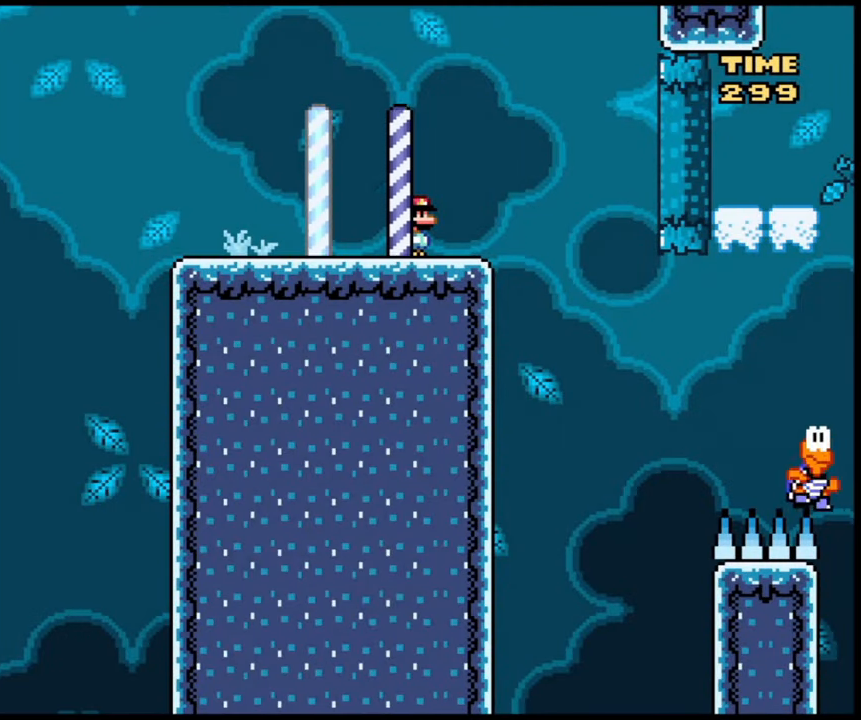
{"buttons": [], "events": []}
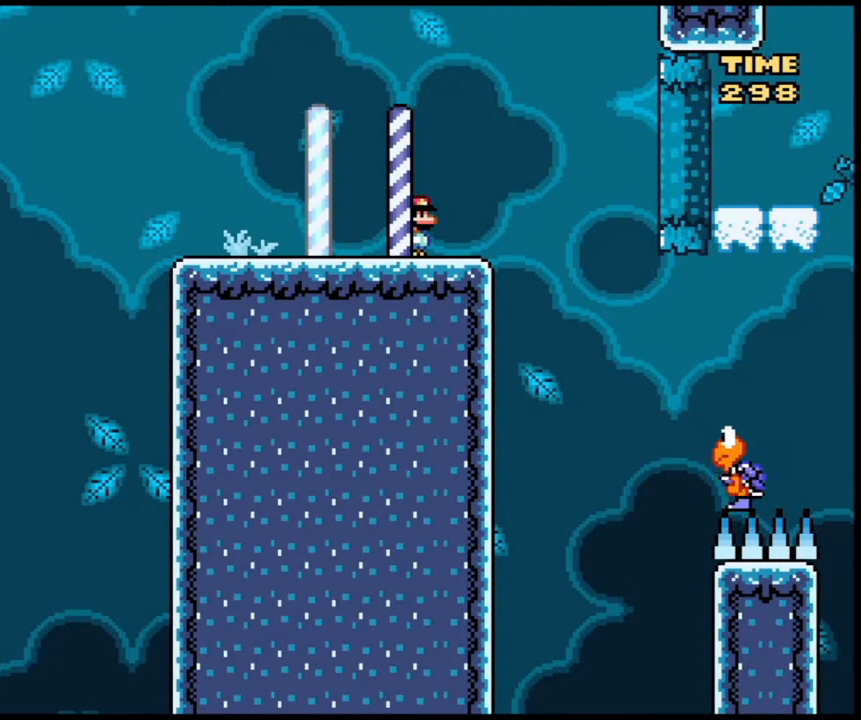
{"buttons": [], "events": []}
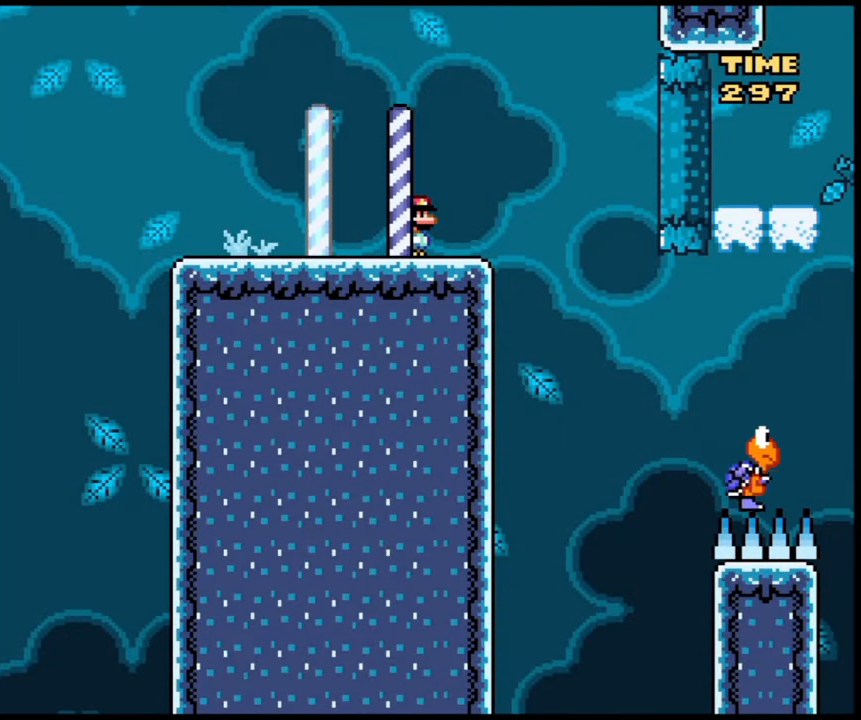
{"buttons": [], "events": []}
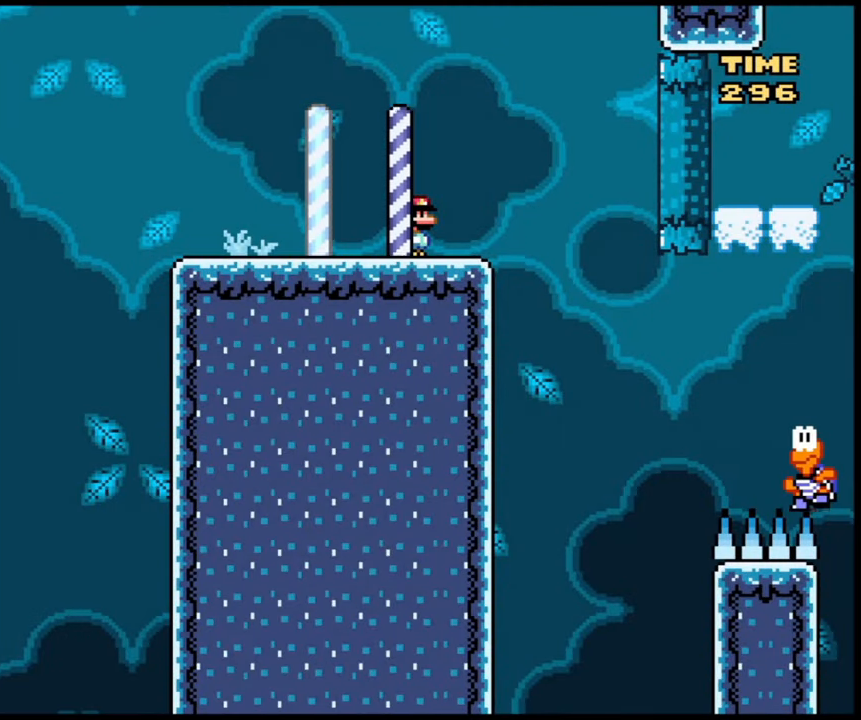
{"buttons": ["X"], "events": [[133, "X", "down"]]}
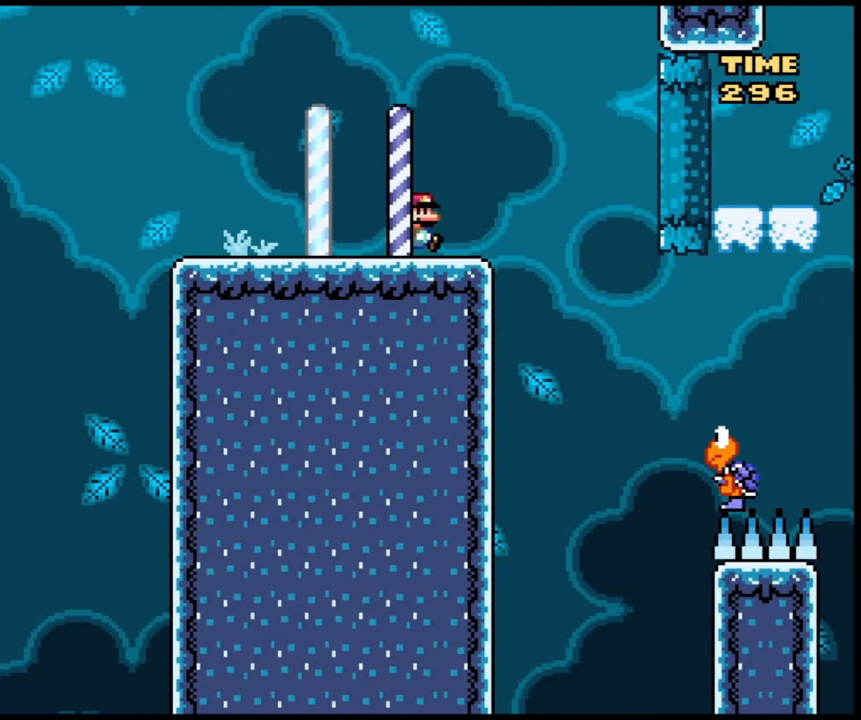
{"buttons": ["X"], "events": []}
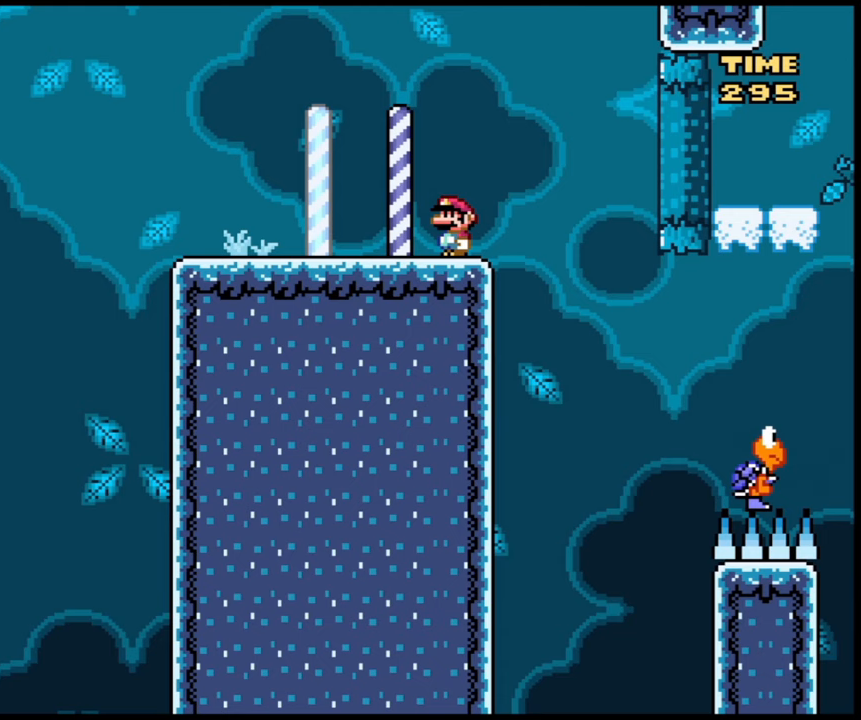
{"buttons": ["X"], "events": []}
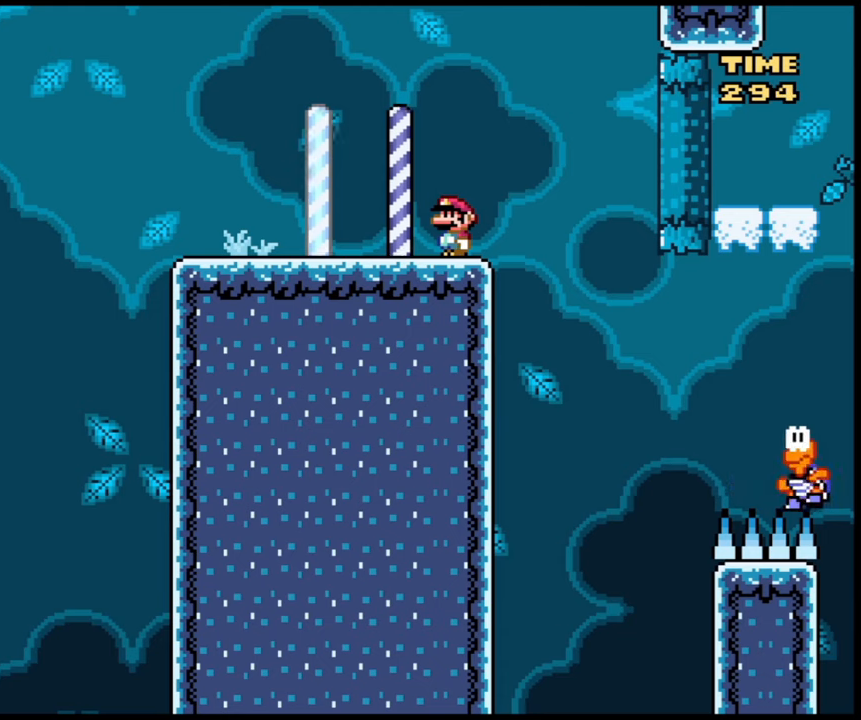
{"buttons": ["X"], "events": []}
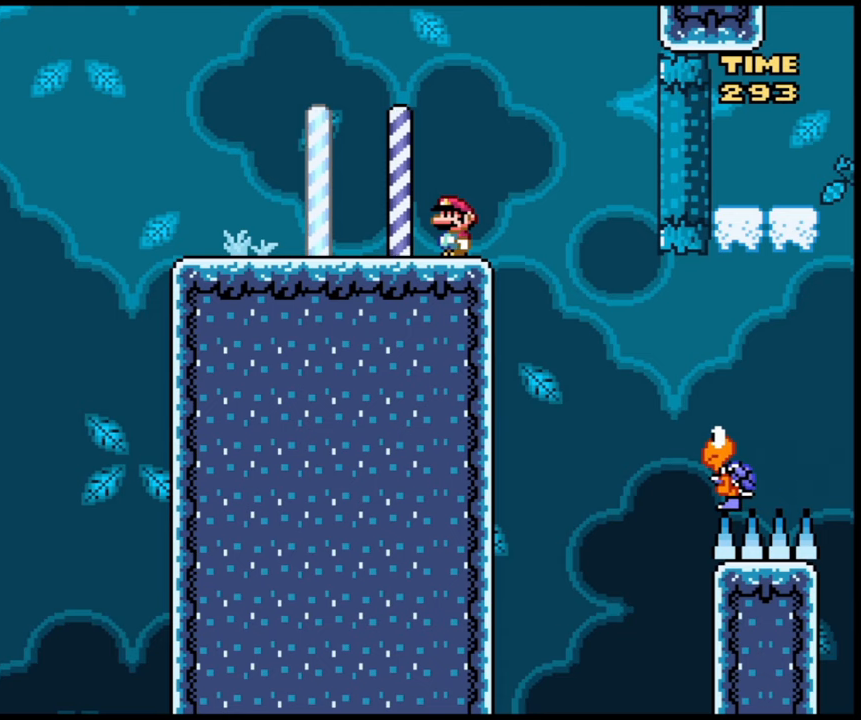
{"buttons": ["A", "X"], "events": [[33, "A", "down"], [133, "A", "up"], [267, "A", "down"]]}
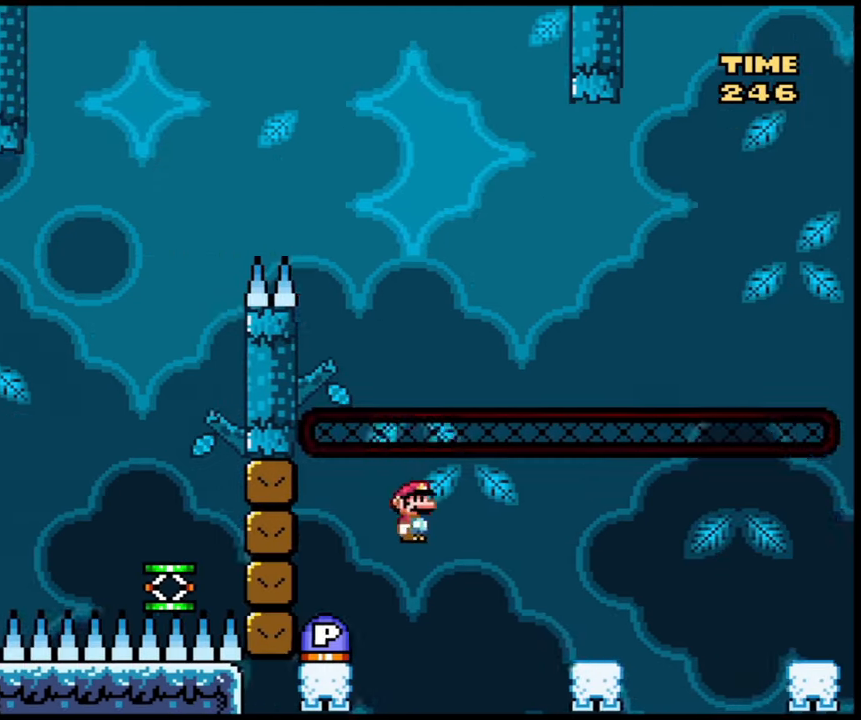
{"buttons": ["X"], "events": [[66, "A", "up"], [66, "X", "up"], [266, "X", "down"]]}
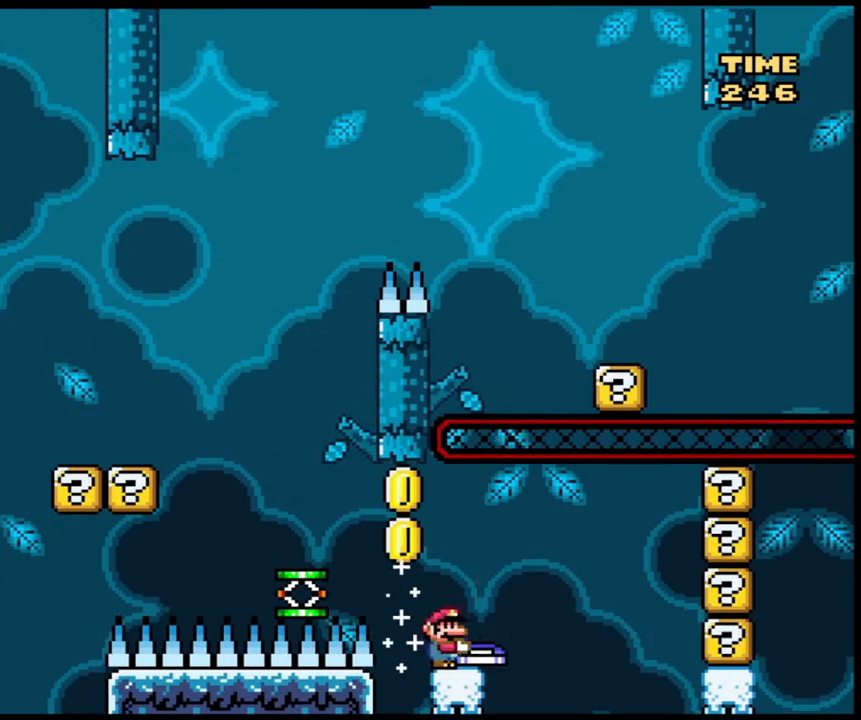
{"buttons": ["X"], "events": [[33, "B", "down"], [167, "B", "up"], [300, "B", "down"], [434, "B", "up"]]}
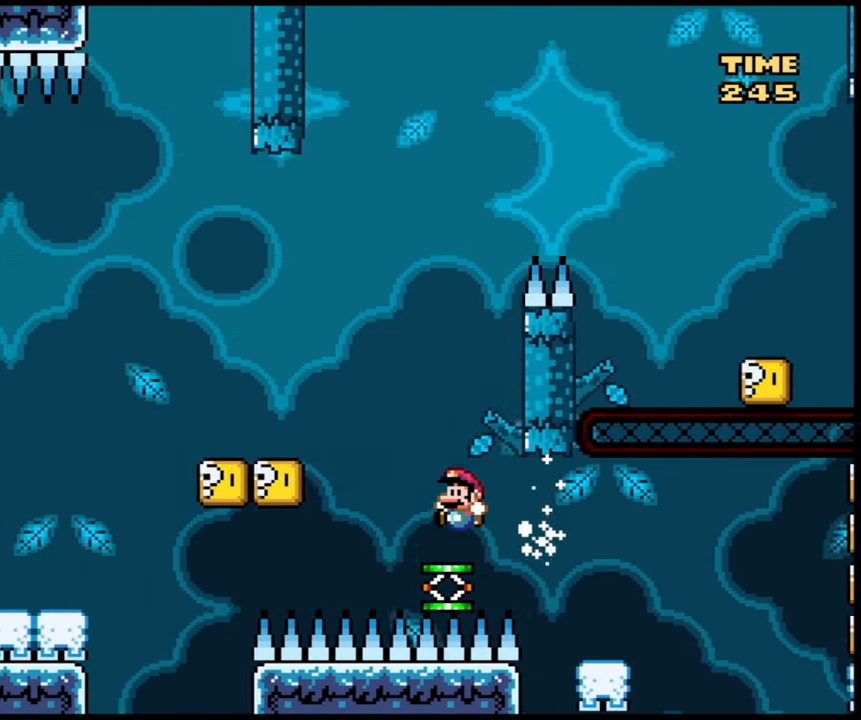
{"buttons": ["B", "X"], "events": [[33, "B", "down"]]}
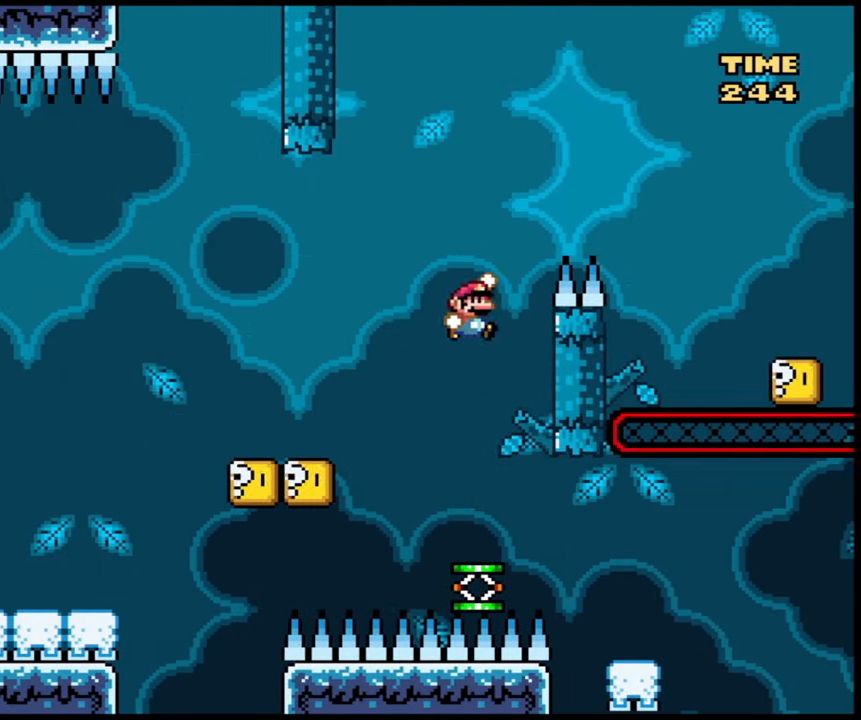
{"buttons": ["X"], "events": [[267, "B", "up"]]}
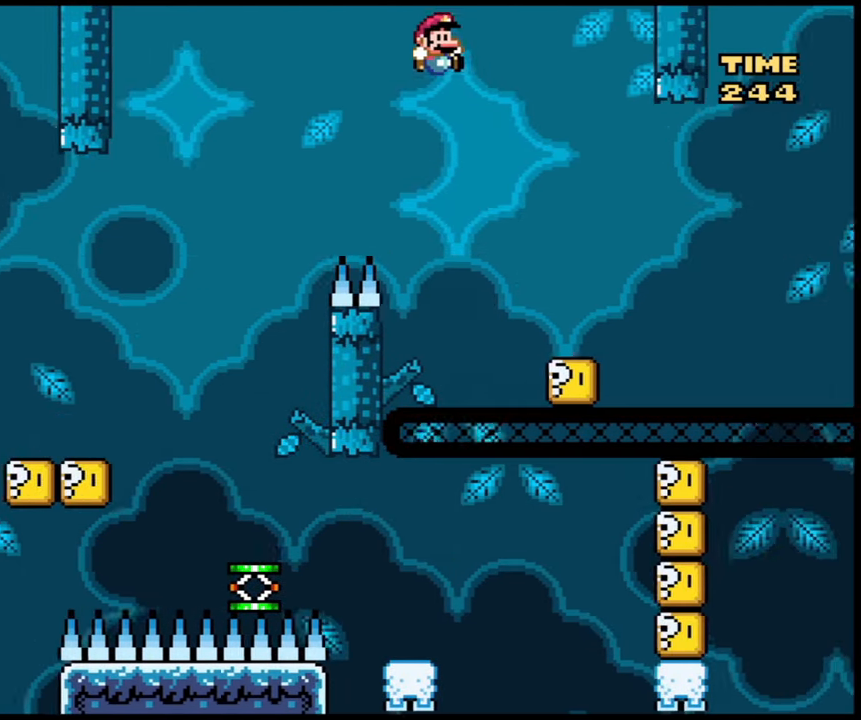
{"buttons": ["B", "X"], "events": [[467, "B", "down"]]}
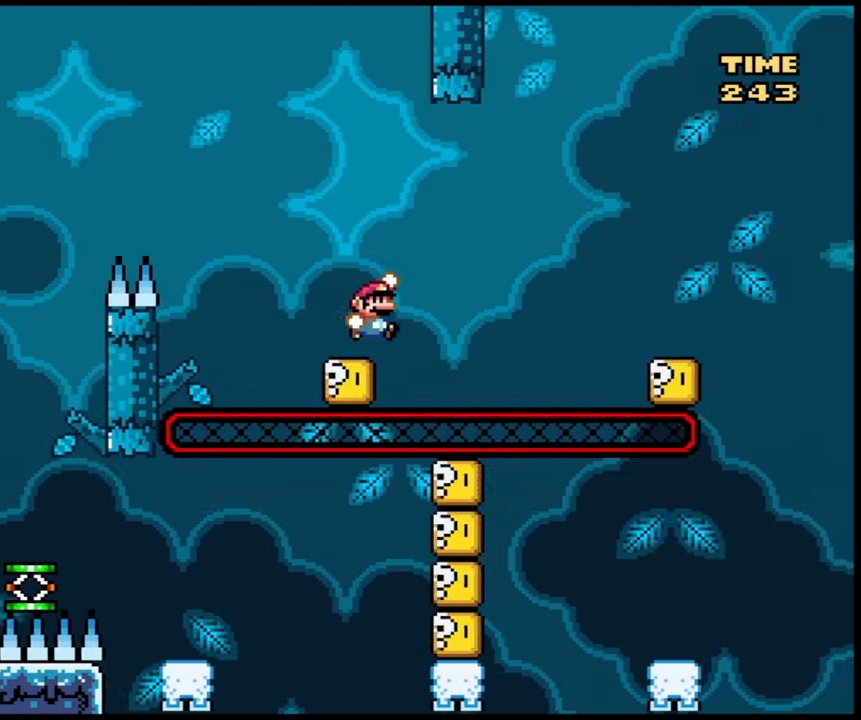
{"buttons": ["X"], "events": [[133, "B", "up"], [234, "B", "down"], [267, "B", "up"], [367, "B", "down"], [434, "B", "up"]]}
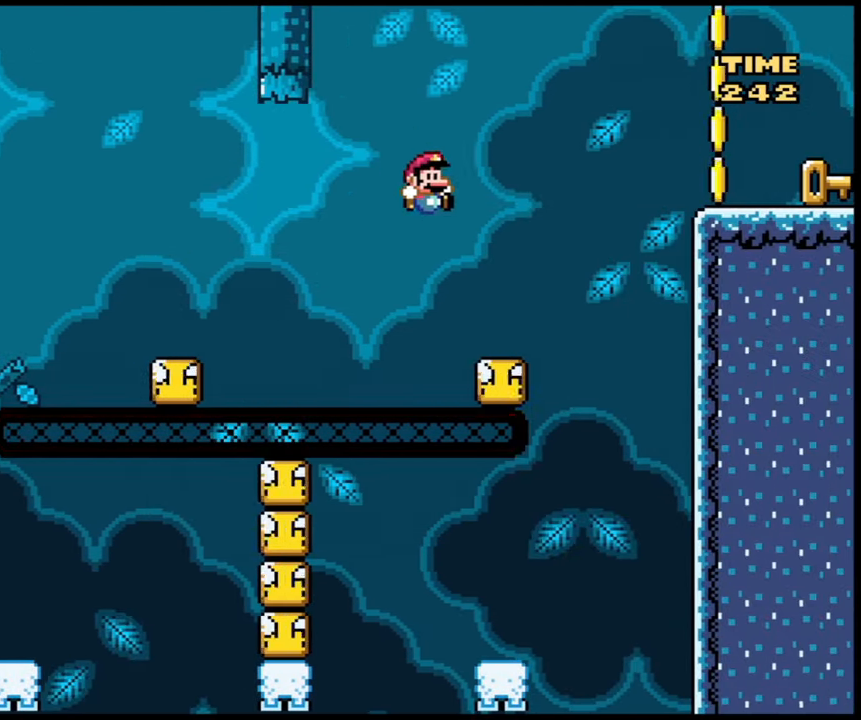
{"buttons": ["B", "X"], "events": [[266, "B", "down"]]}
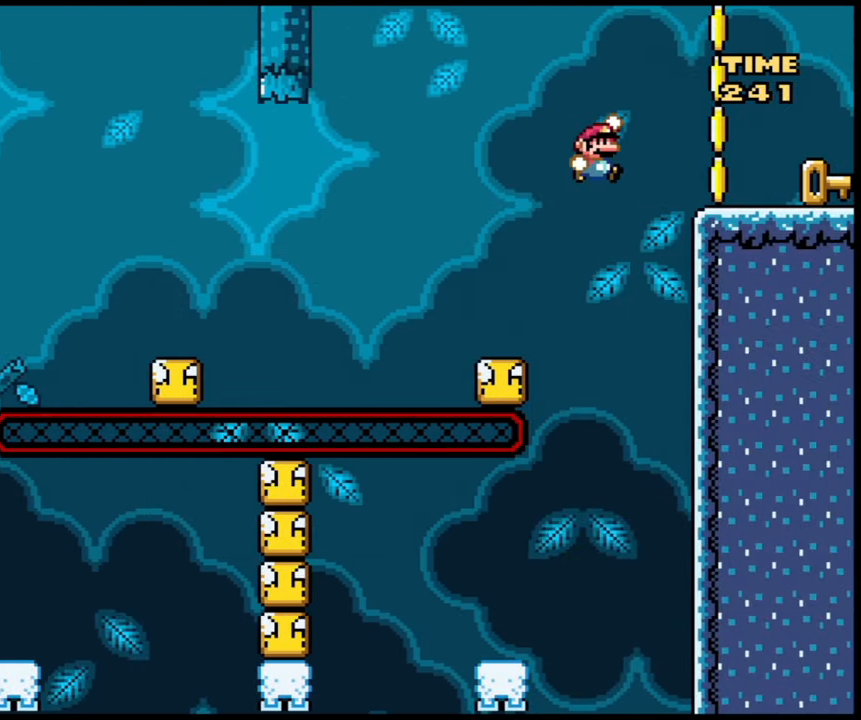
{"buttons": ["X"], "events": [[67, "B", "up"]]}
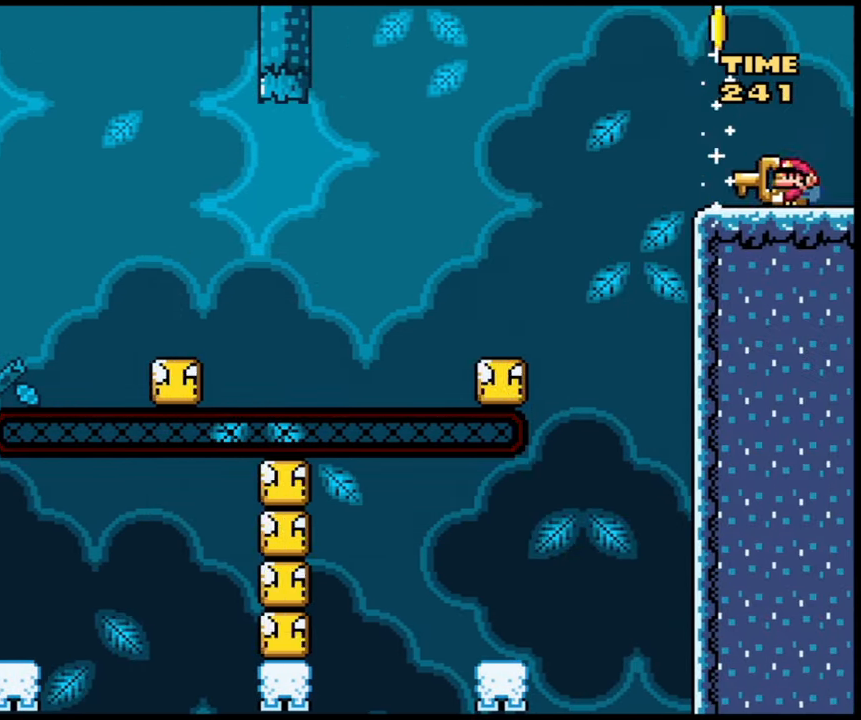
{"buttons": ["X"], "events": [[66, "B", "down"], [300, "B", "up"]]}
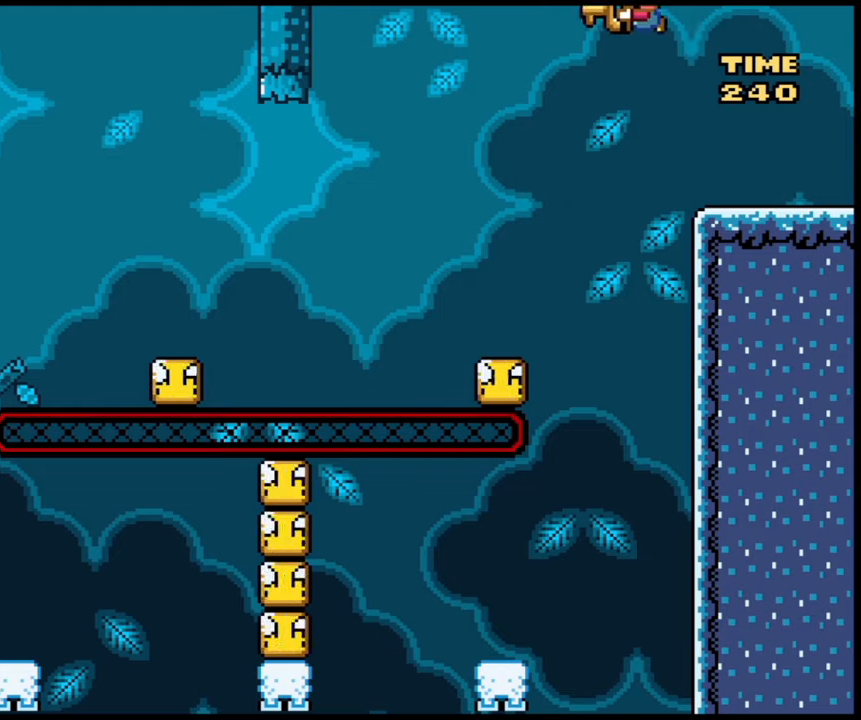
{"buttons": ["B", "X"], "events": [[501, "B", "down"]]}
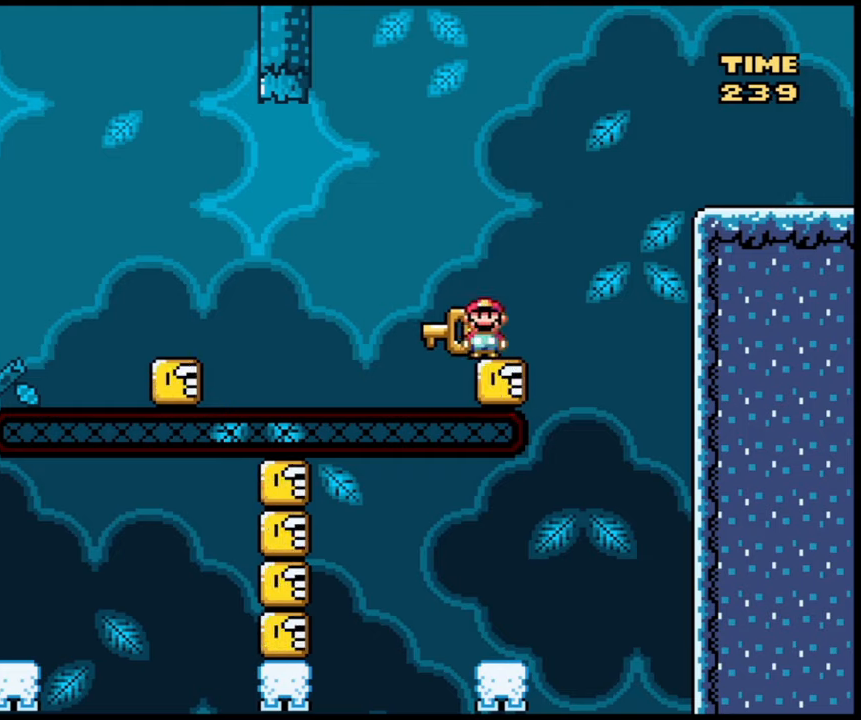
{"buttons": ["X"], "events": [[233, "B", "up"], [333, "B", "down"], [433, "B", "up"]]}
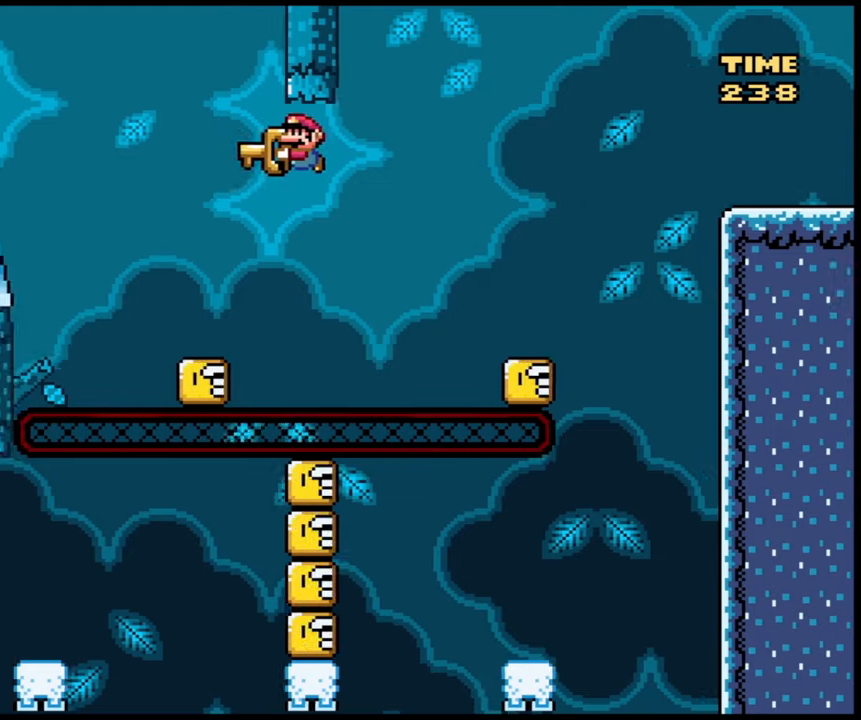
{"buttons": ["B", "X"], "events": [[267, "B", "down"]]}
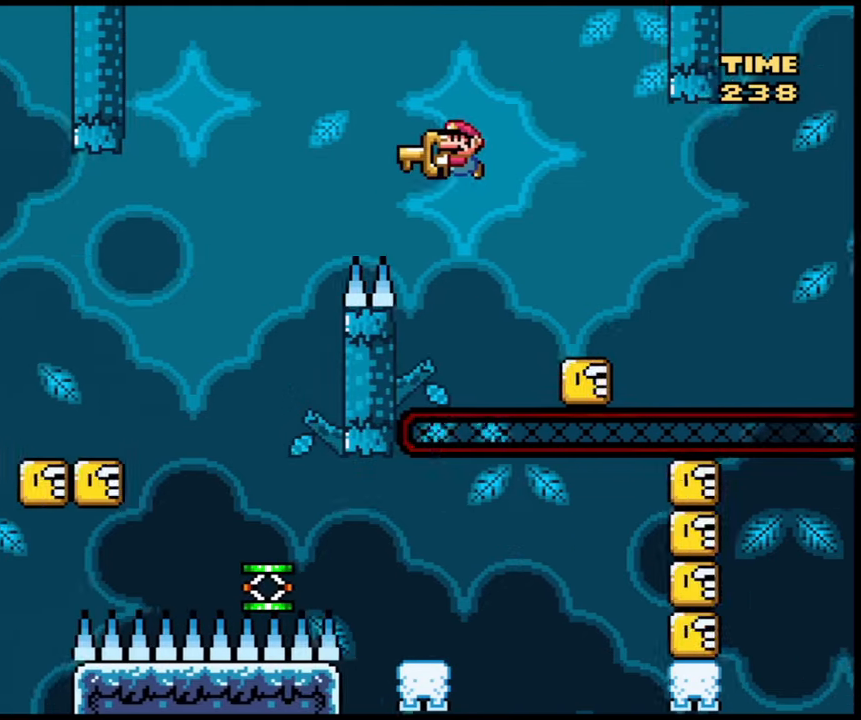
{"buttons": ["X"], "events": [[333, "B", "up"]]}
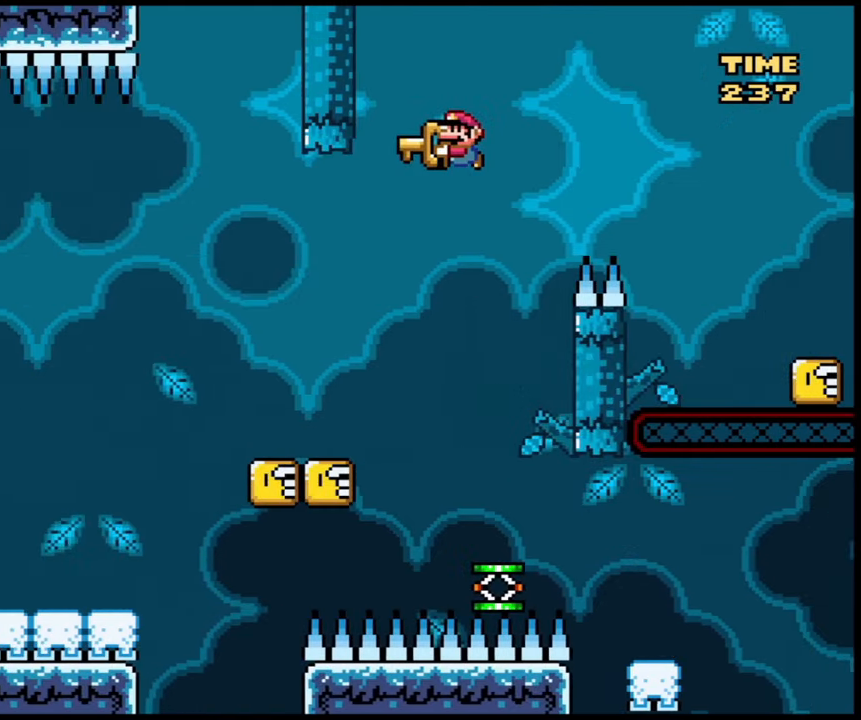
{"buttons": ["X"], "events": [[367, "B", "down"], [401, "B", "up"]]}
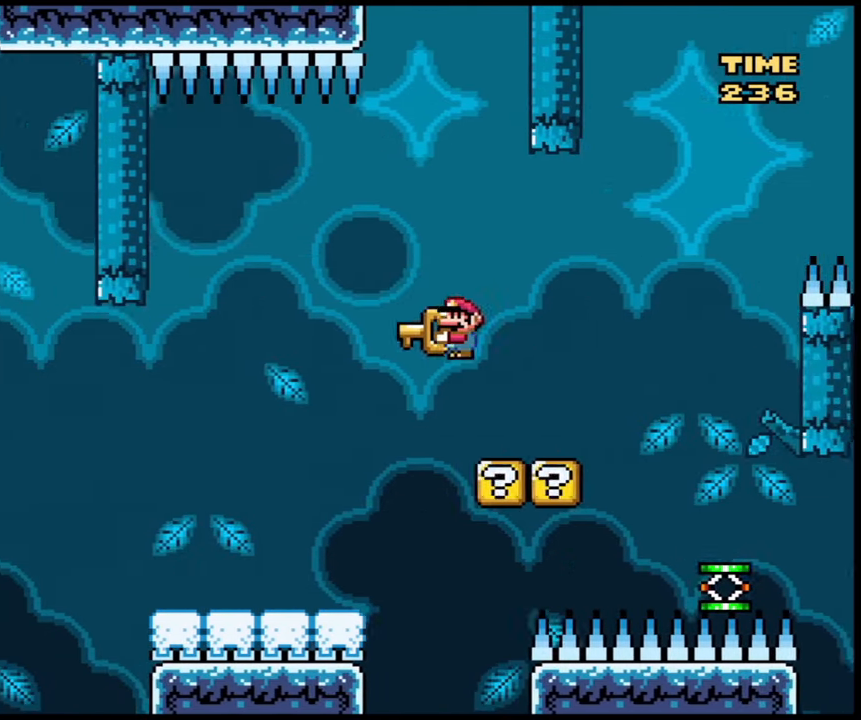
{"buttons": ["X"], "events": []}